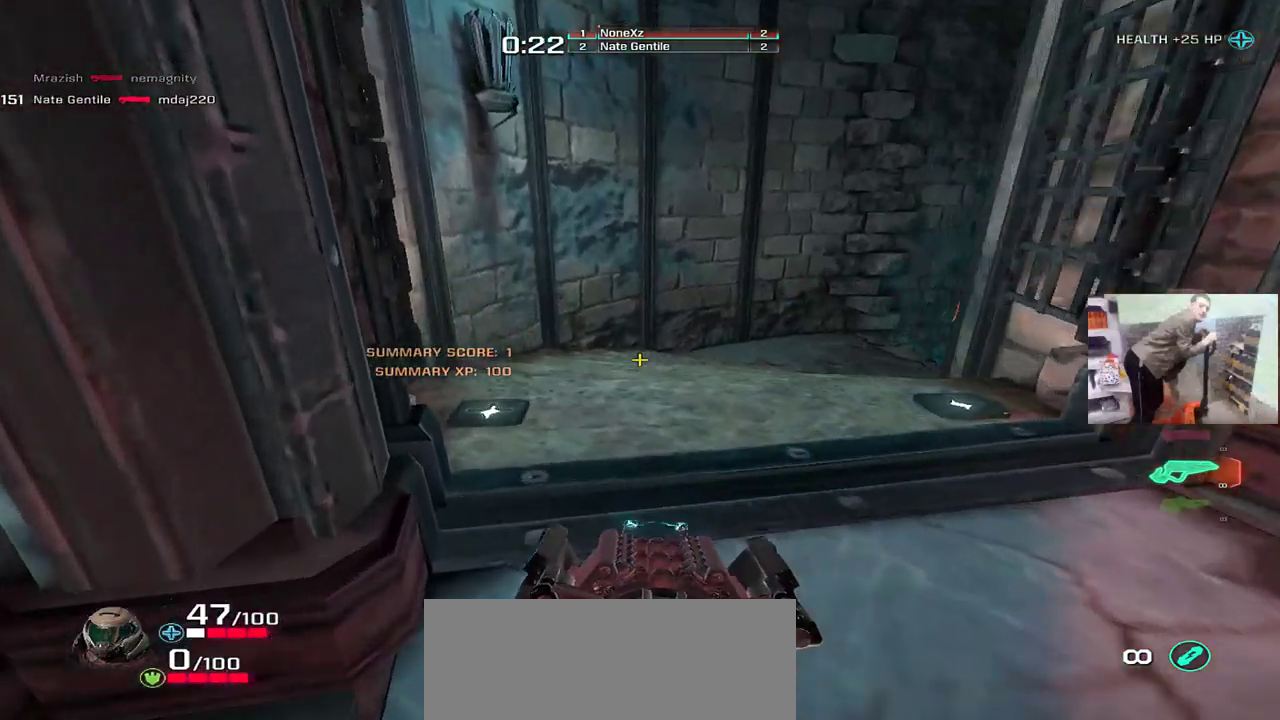
Gameplay with keyboard and mouse; each line is a JSON object with the keys and mouse buttons held at the frame after it. "events" lists presses ("down") and releases ("up") of "1", "2", "3", "4", "5", "a", "alt", "b", "c", "ctrl", "d", "e", "f", "g", "q", "r", "s", "shift", "space", "t", "tab", "v", "w", "x", "z", "mouse_left", "mouse_wheel", "mouse_right", "mouse_mb4" and "mouse_mb5" between this image and that frame as [ms after this image, input, new state], when the widget could be followed in between. "mouse_left", "mouse_wheel", "mouse_right", "mouse_mb4", "mouse_mb5" = the "left", "wheel", "right", "mb4", "mb5" buttons of the "mouse" list. No other keys are recorded. "wheel" means that the mouse wheel is clicked or scrolled. Mouse movement is not recorded.
{"keys": ["e", "w"], "mouse": [], "events": [[100, "mouse_right", "down"], [133, "mouse_right", "up"], [183, "a", "down"], [183, "q", "down"], [217, "e", "up"], [283, "a", "up"], [317, "e", "down"], [350, "q", "up"]]}
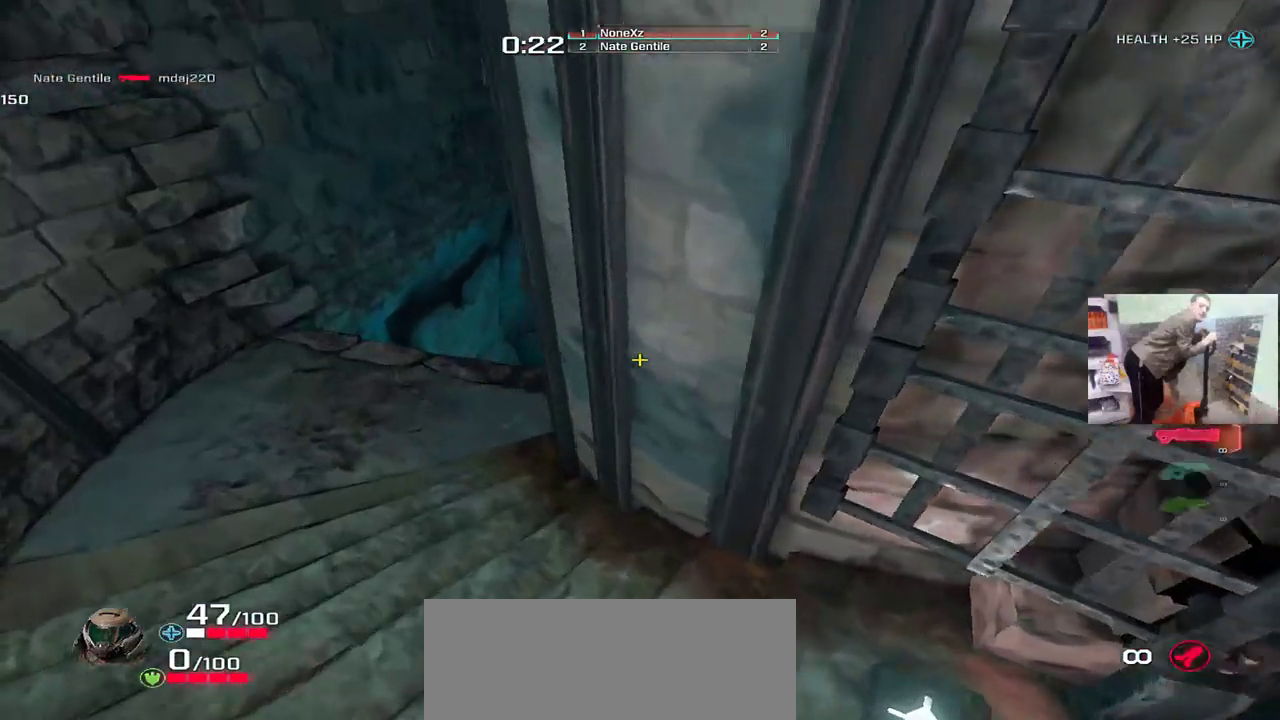
{"keys": ["q", "w"], "mouse": [], "events": [[150, "e", "up"], [150, "q", "down"]]}
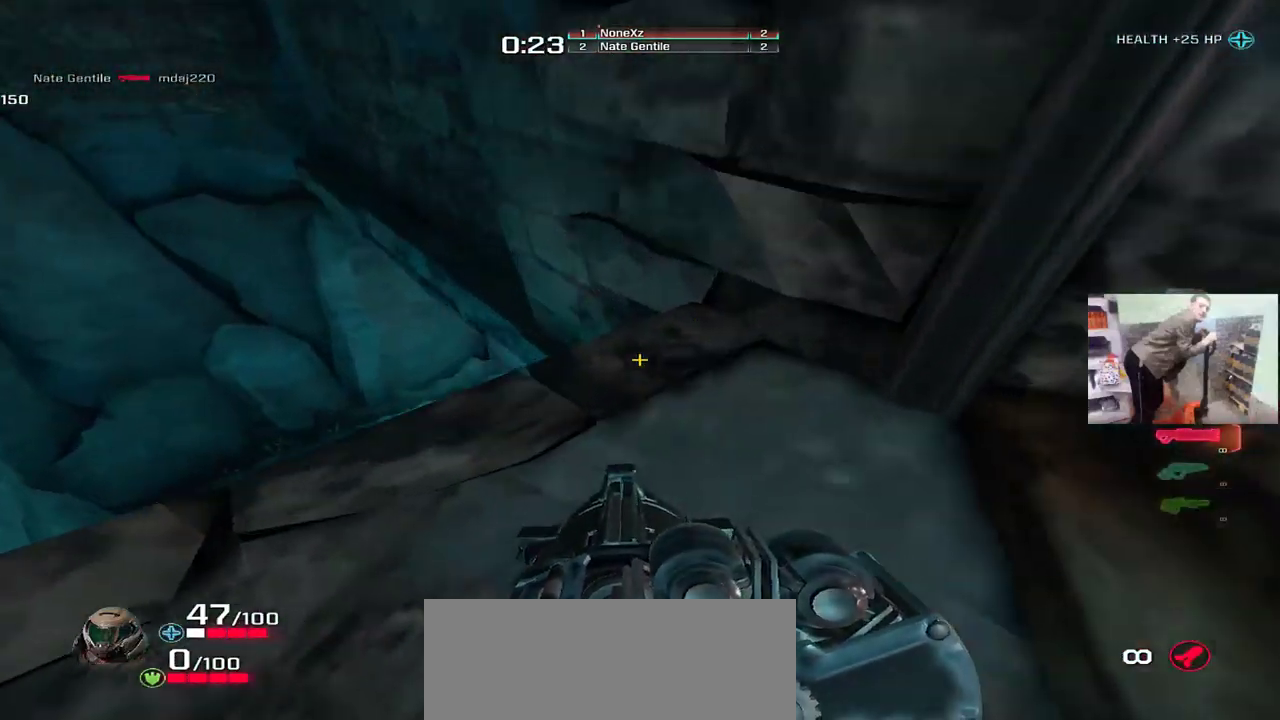
{"keys": ["e"], "mouse": [], "events": [[100, "q", "up"], [150, "shift", "down"], [183, "shift", "up"], [200, "w", "up"], [467, "e", "down"]]}
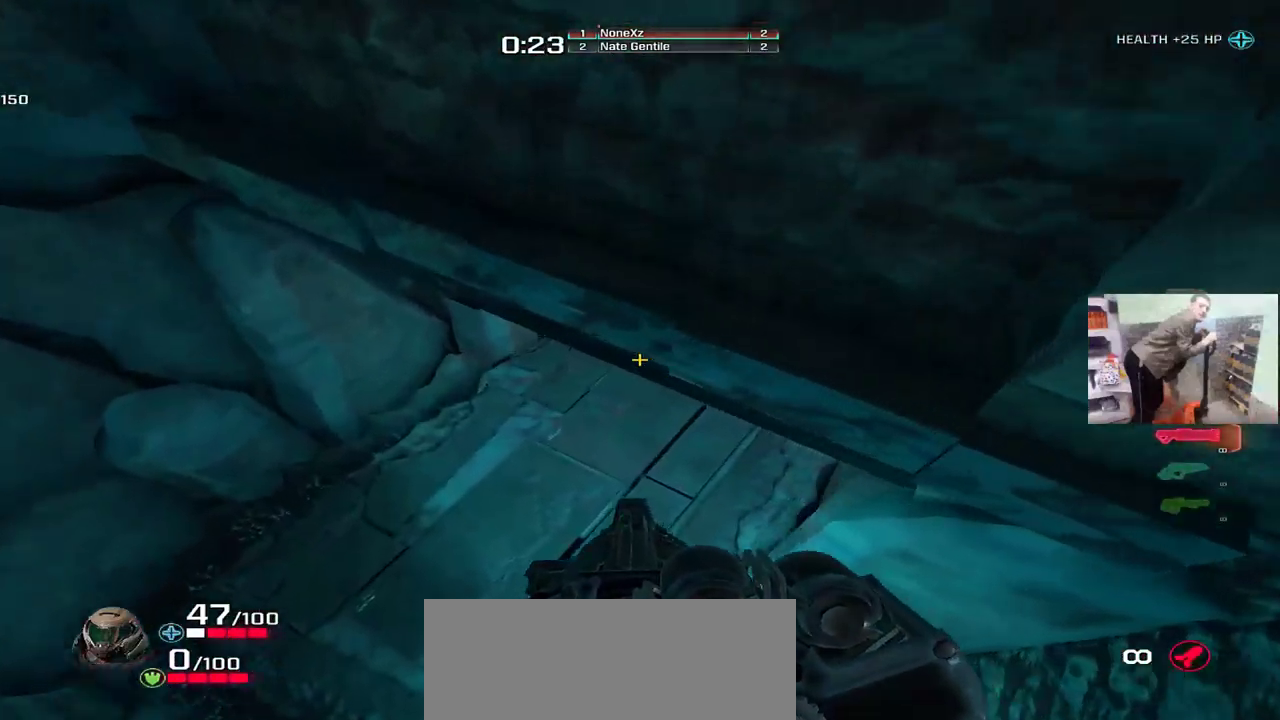
{"keys": ["e"], "mouse": [], "events": [[400, "g", "down"], [467, "g", "up"]]}
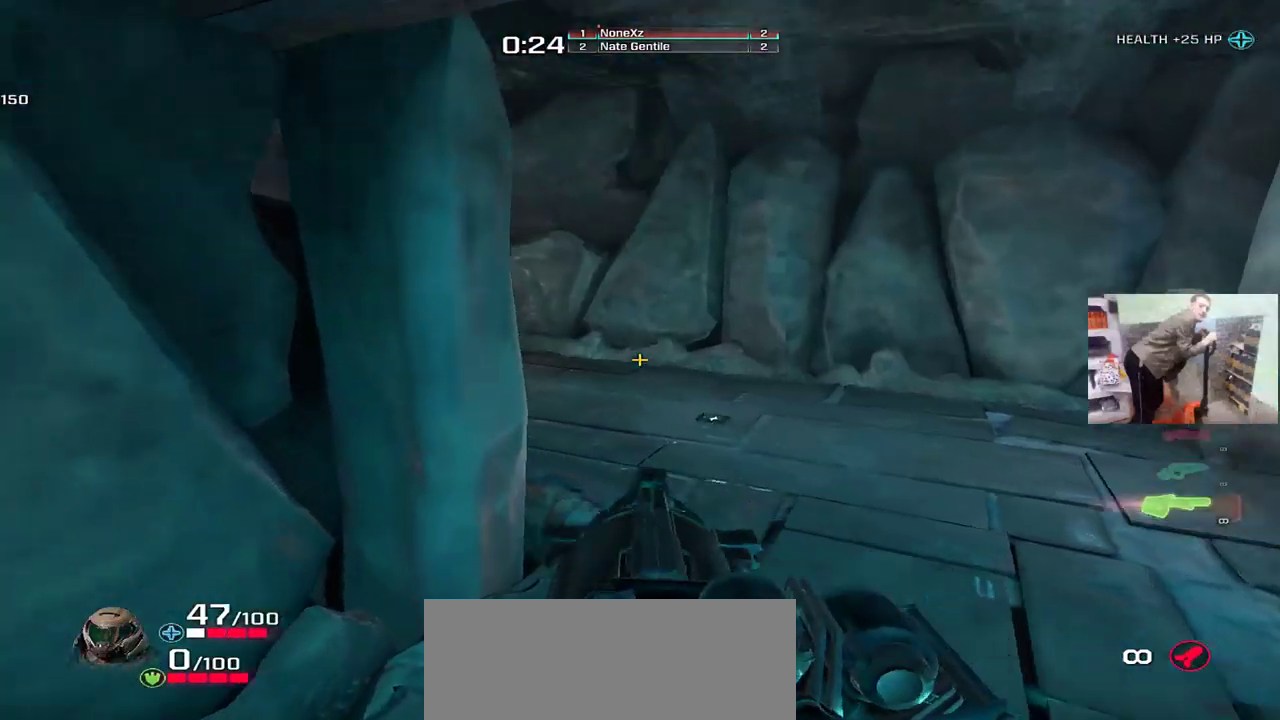
{"keys": ["e"], "mouse": [], "events": []}
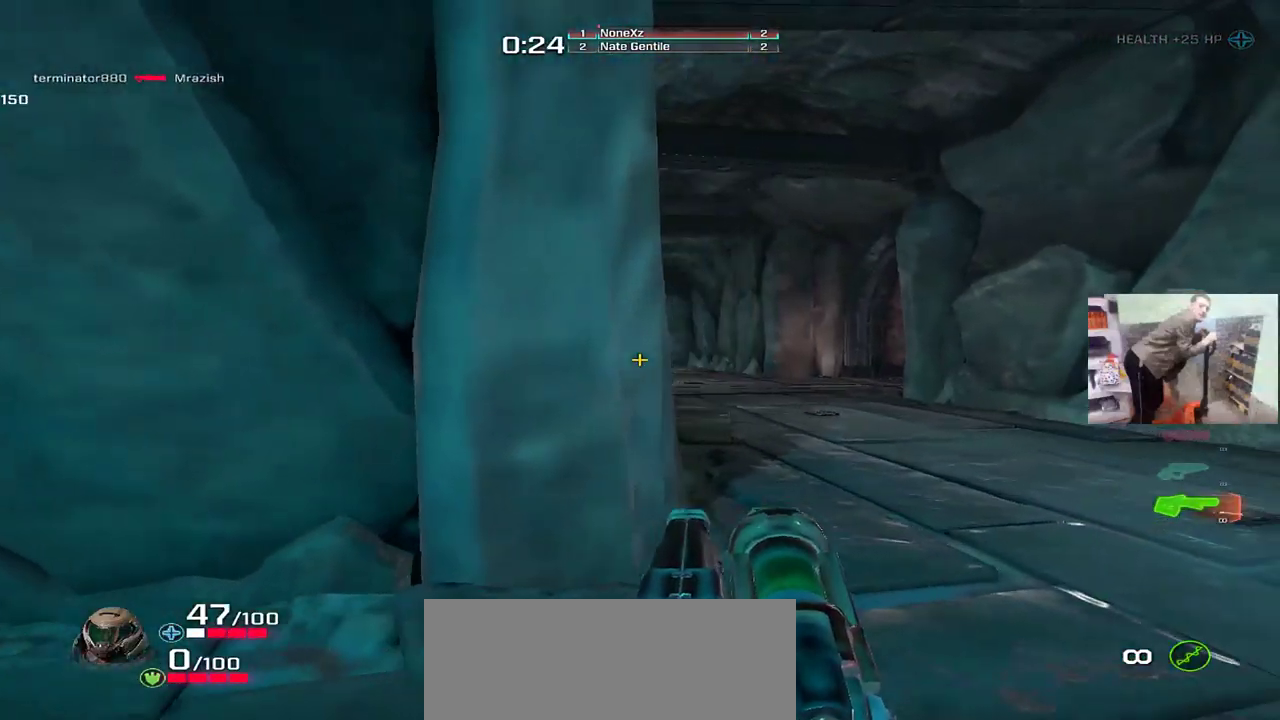
{"keys": [], "mouse": [], "events": [[33, "e", "up"]]}
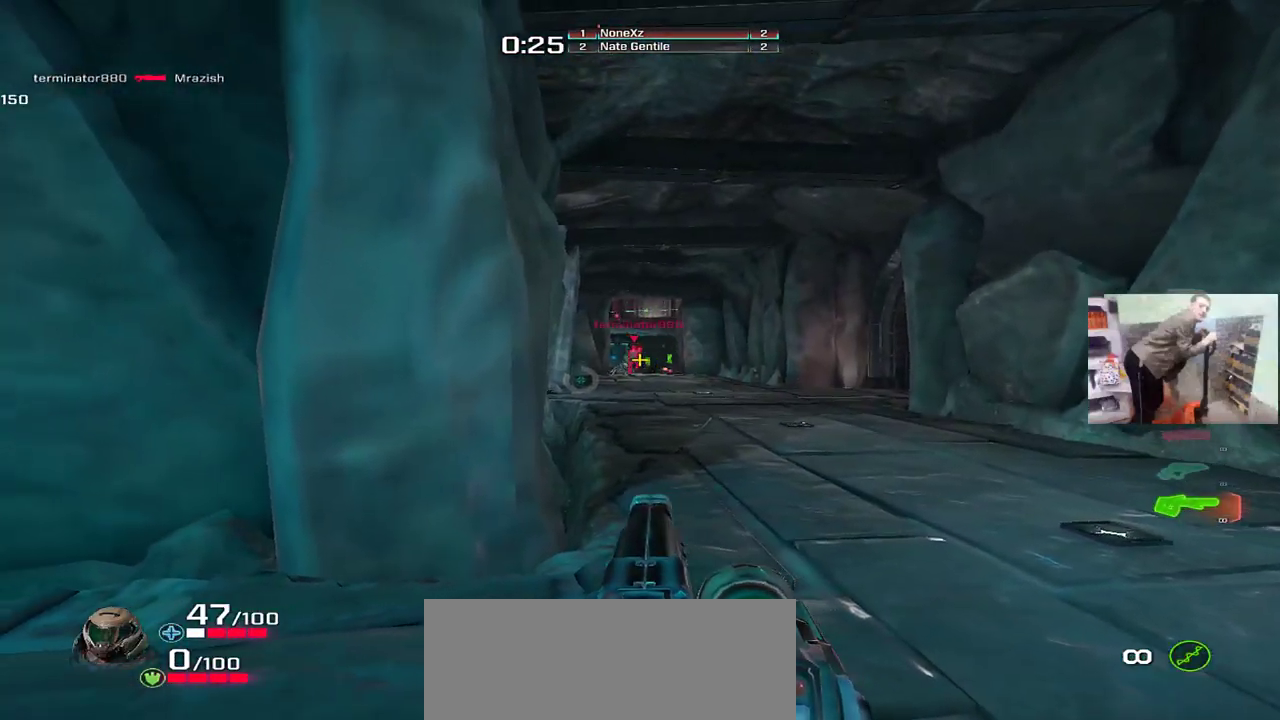
{"keys": ["e"], "mouse": [], "events": [[33, "mouse_left", "down"], [100, "mouse_left", "up"], [133, "q", "down"], [283, "q", "up"], [450, "e", "down"]]}
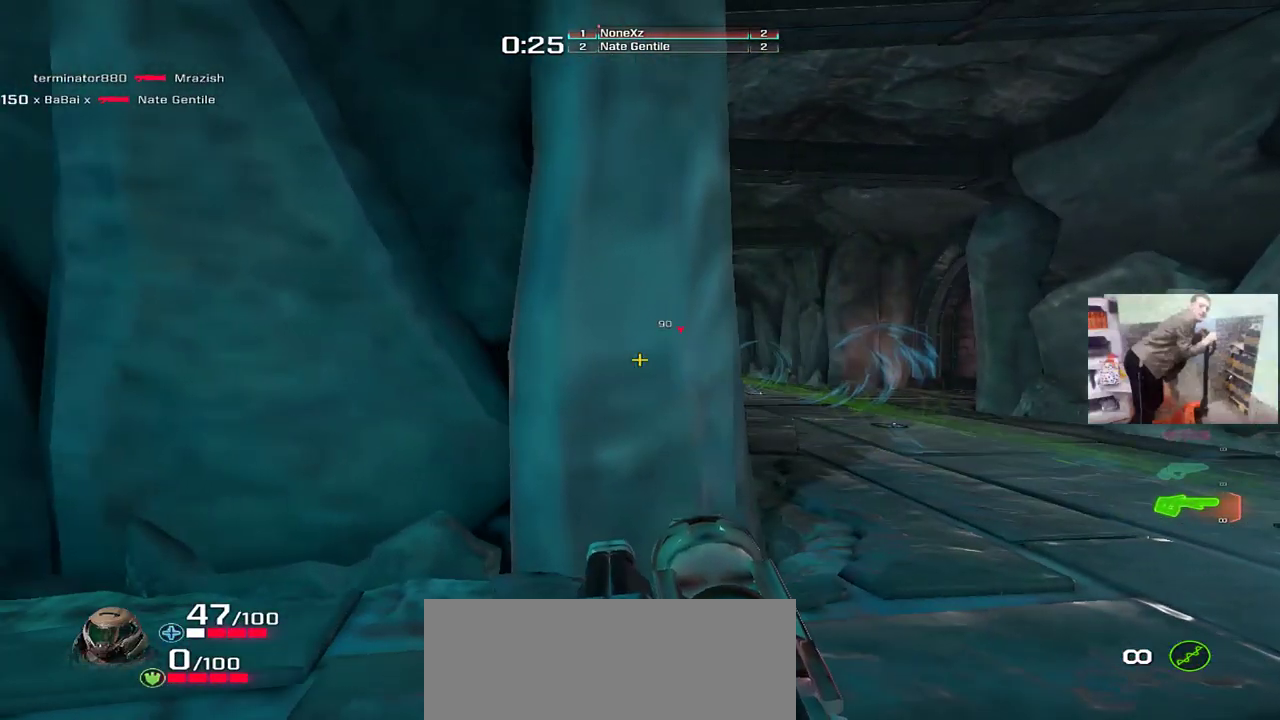
{"keys": [], "mouse": [], "events": [[83, "e", "up"], [167, "s", "down"], [250, "e", "down"], [267, "s", "up"], [417, "e", "up"]]}
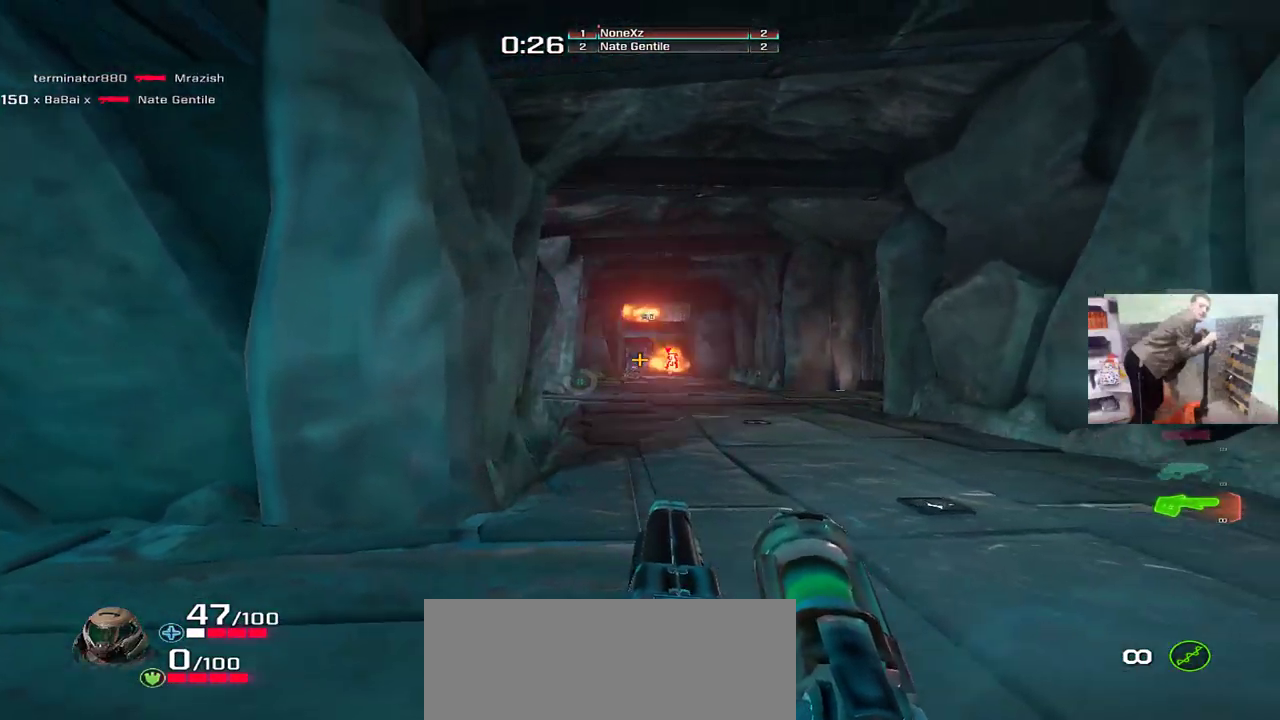
{"keys": ["w"], "mouse": [], "events": [[117, "q", "down"], [183, "q", "up"], [383, "q", "down"], [433, "w", "down"], [450, "q", "up"]]}
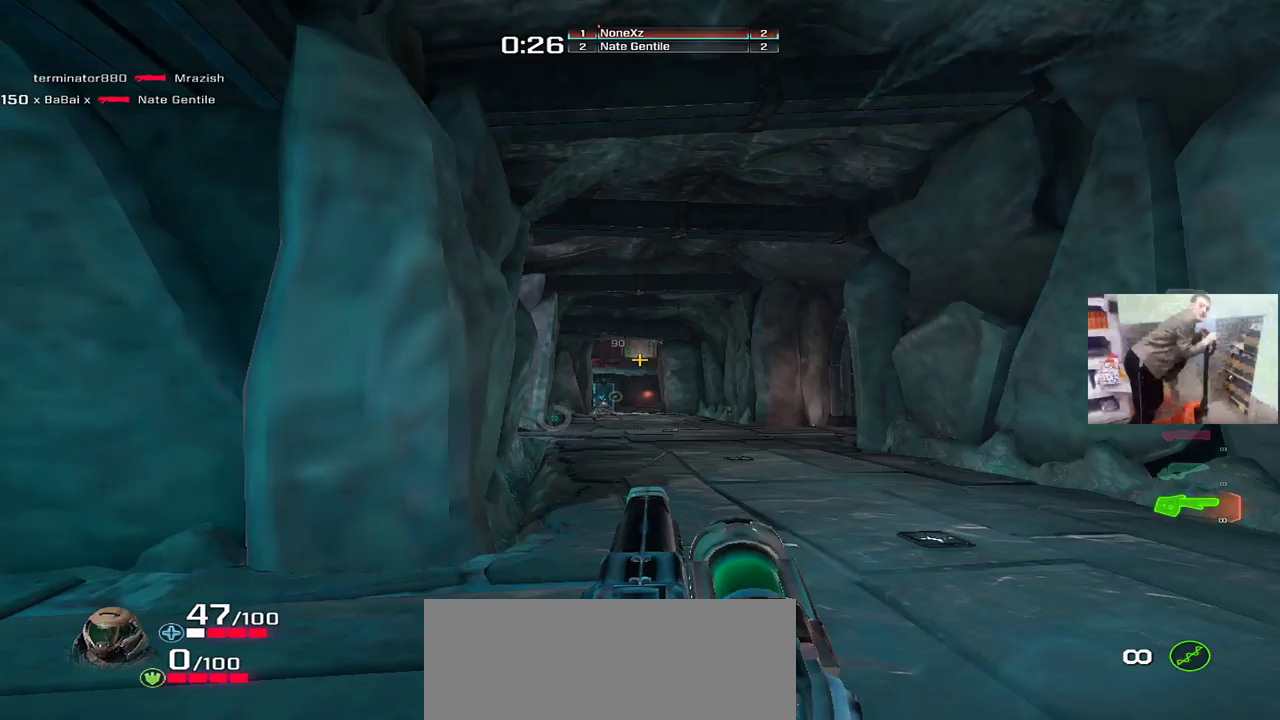
{"keys": [], "mouse": [], "events": [[83, "e", "down"], [150, "e", "up"], [283, "w", "up"], [417, "q", "down"], [467, "q", "up"]]}
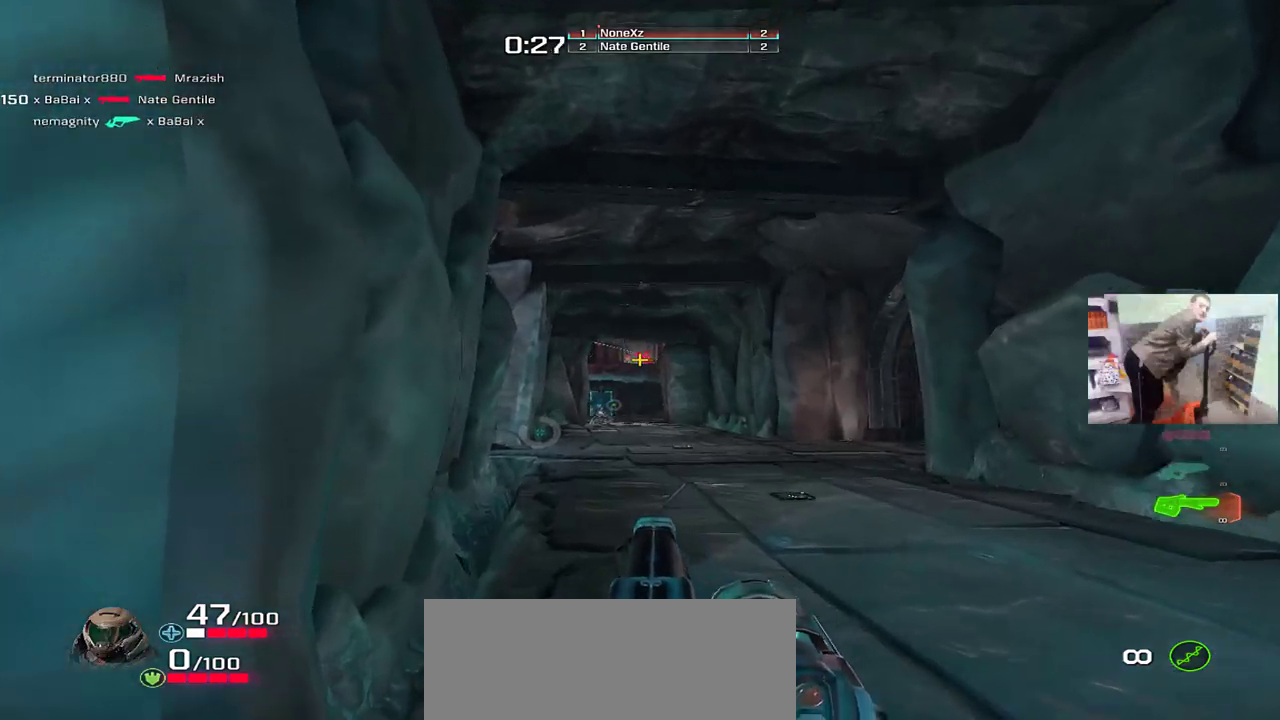
{"keys": ["e"], "mouse": [], "events": [[67, "mouse_left", "down"], [133, "mouse_left", "up"], [133, "s", "down"], [150, "q", "down"], [317, "s", "up"], [367, "q", "up"], [433, "e", "down"]]}
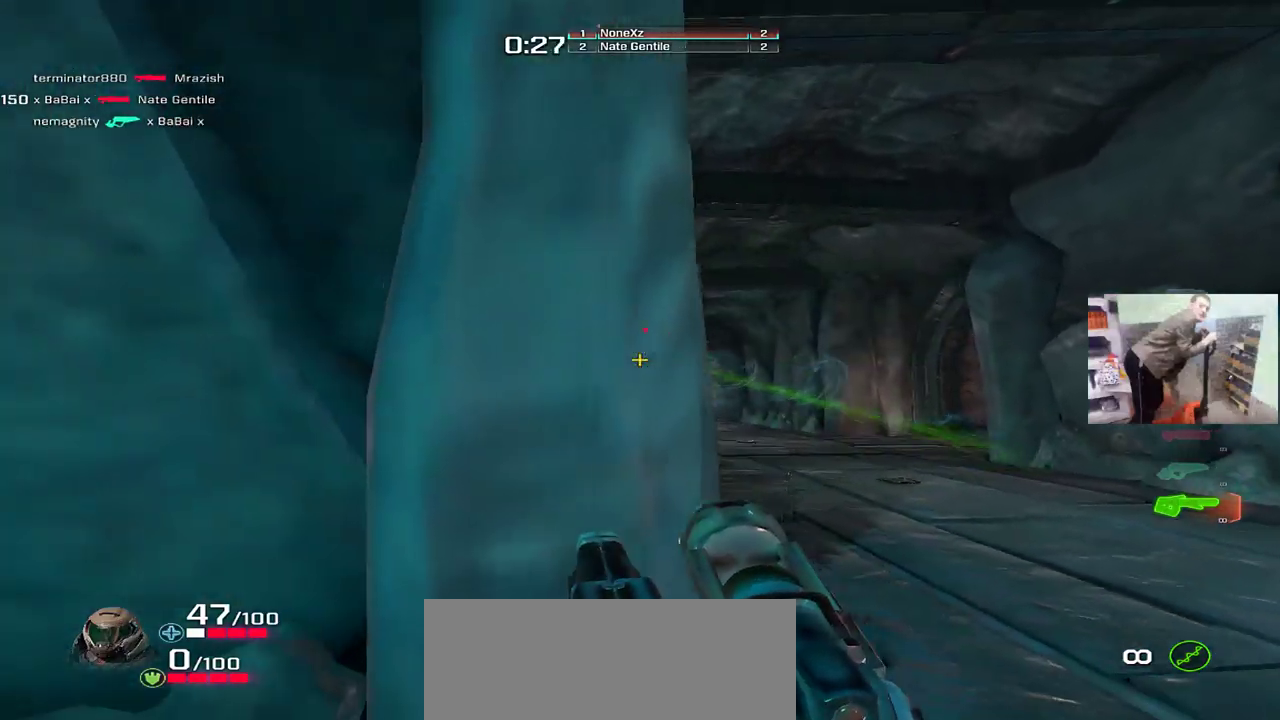
{"keys": [], "mouse": [], "events": [[17, "e", "up"], [100, "s", "down"], [117, "e", "down"], [167, "s", "up"], [267, "e", "up"], [317, "q", "down"], [400, "q", "up"]]}
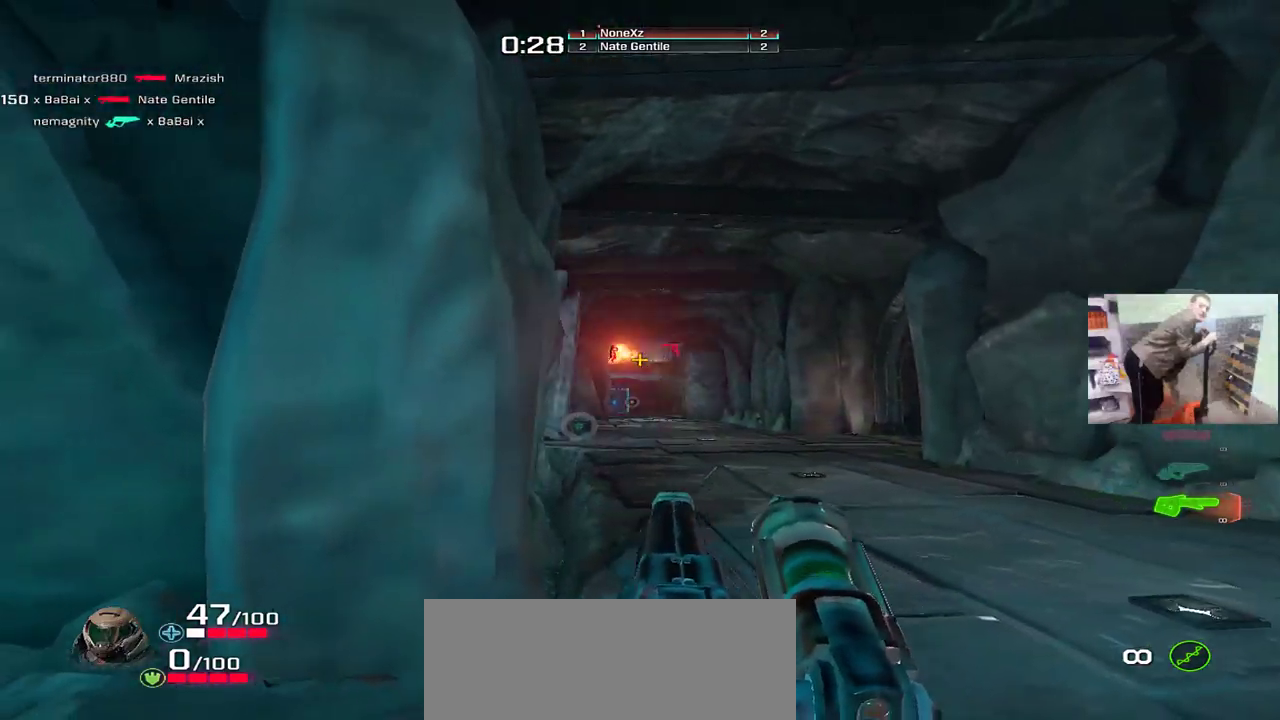
{"keys": [], "mouse": [], "events": [[17, "w", "down"], [33, "e", "down"], [117, "w", "up"], [133, "e", "up"], [283, "q", "down"], [383, "q", "up"]]}
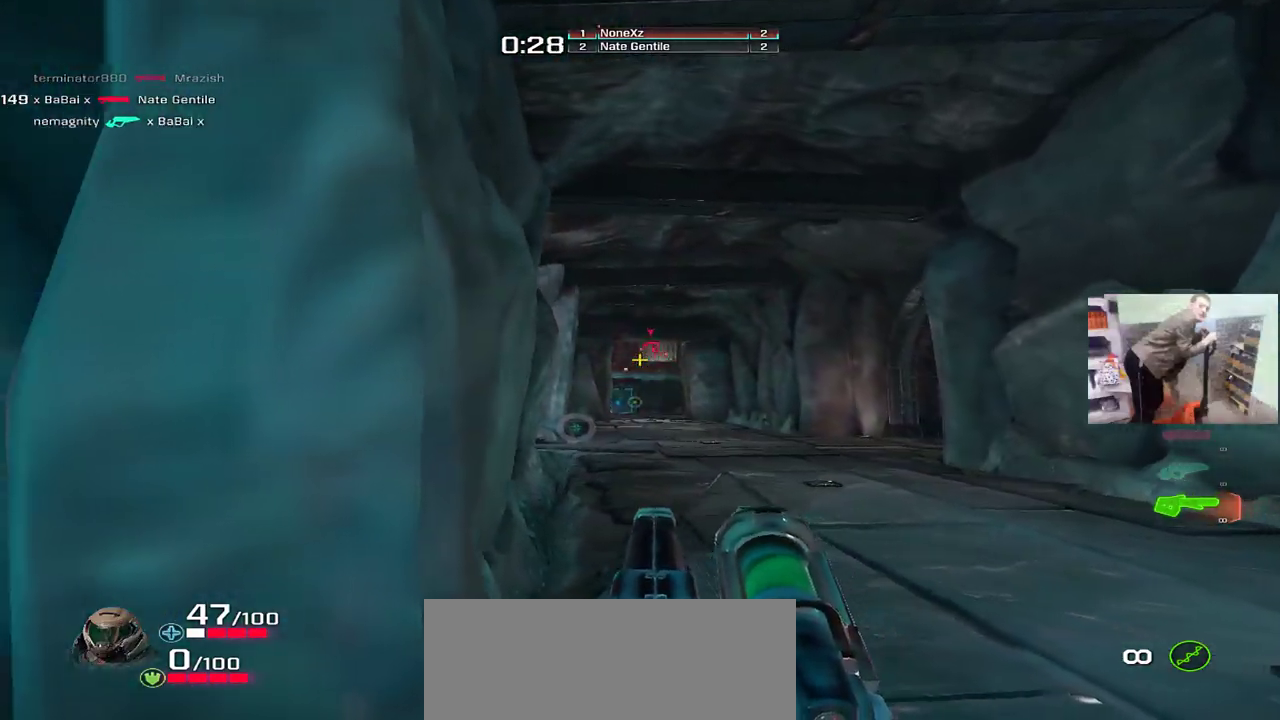
{"keys": ["q", "w"], "mouse": ["right"], "events": [[167, "mouse_left", "down"], [217, "mouse_left", "up"], [233, "q", "down"], [300, "w", "down"], [483, "mouse_right", "down"]]}
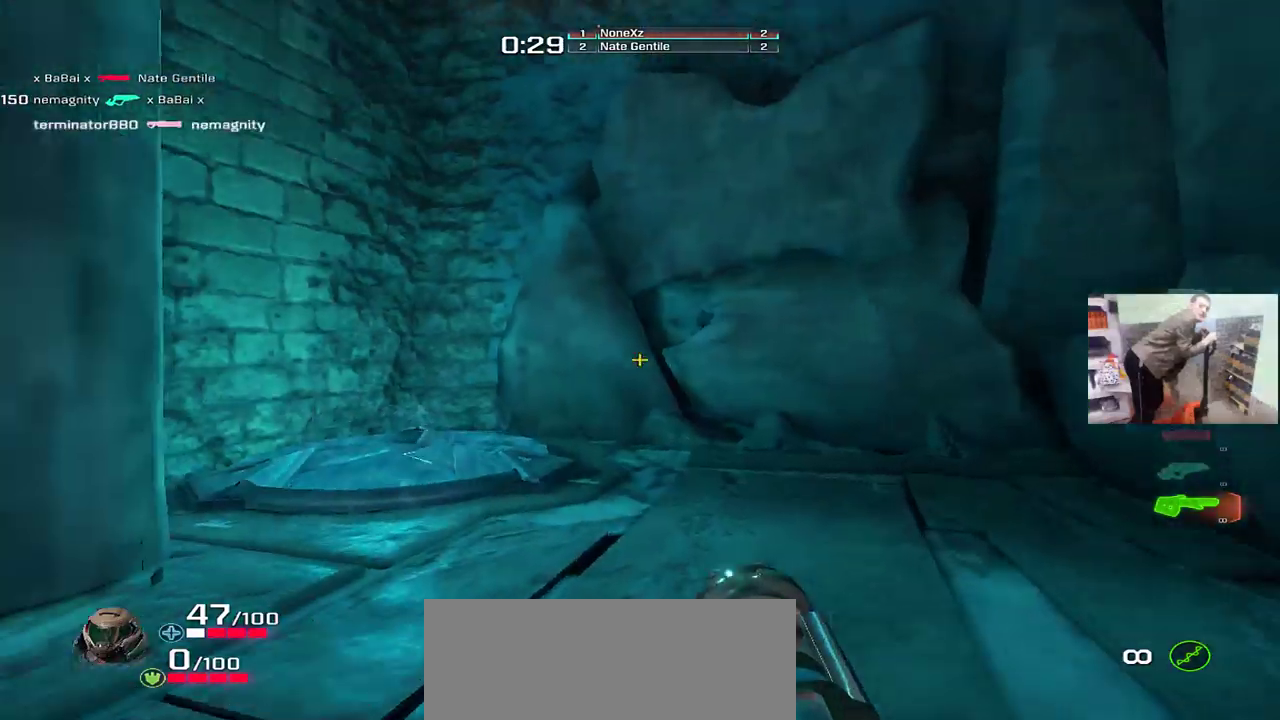
{"keys": ["q"], "mouse": [], "events": [[33, "mouse_right", "up"], [100, "mouse_right", "down"], [133, "a", "down"], [167, "w", "up"], [200, "mouse_right", "up"], [217, "a", "up"], [250, "q", "up"], [333, "s", "down"], [400, "q", "down"], [450, "s", "up"]]}
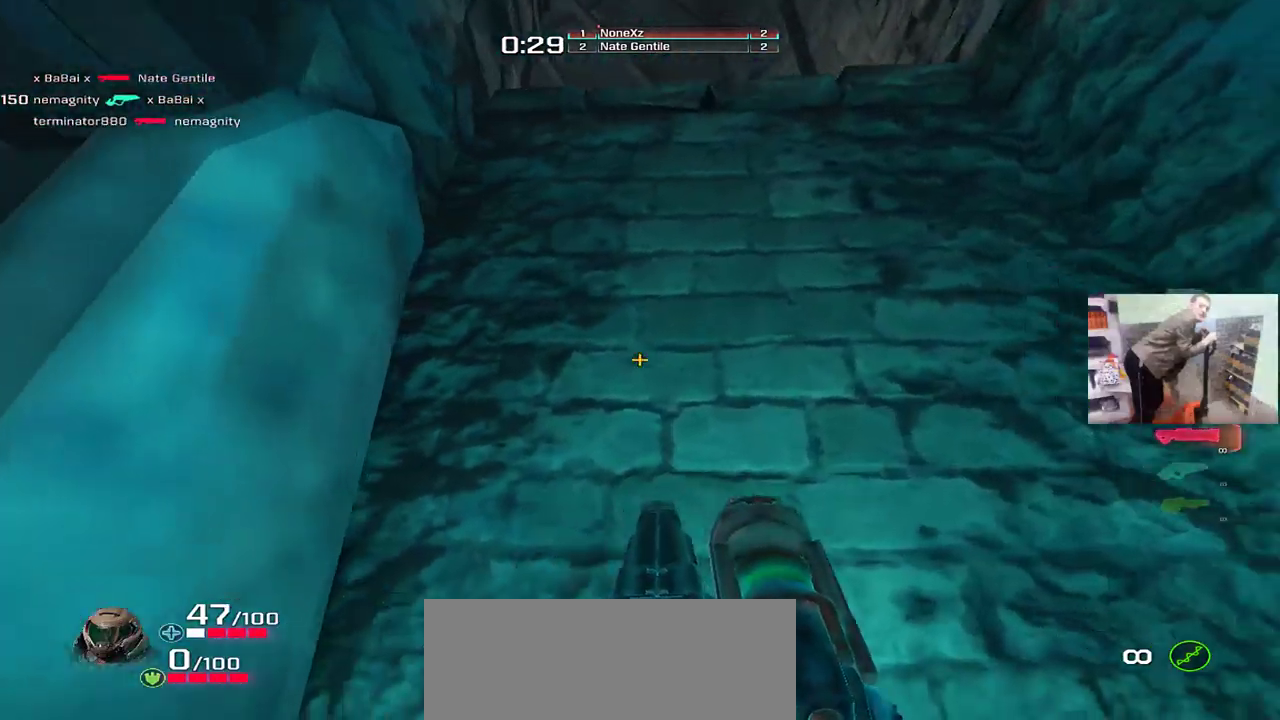
{"keys": ["e", "w"], "mouse": [], "events": [[83, "w", "down"], [117, "q", "up"], [383, "e", "down"]]}
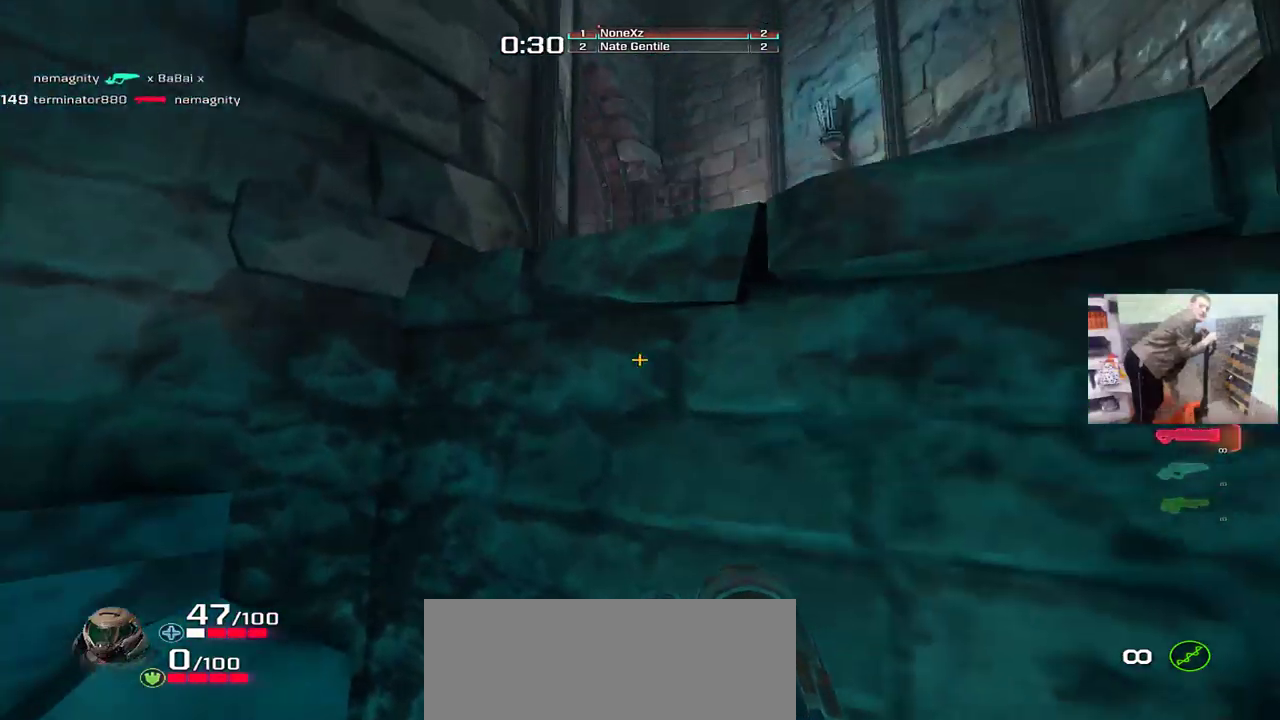
{"keys": ["e"], "mouse": [], "events": [[200, "e", "up"], [333, "w", "up"], [350, "e", "down"]]}
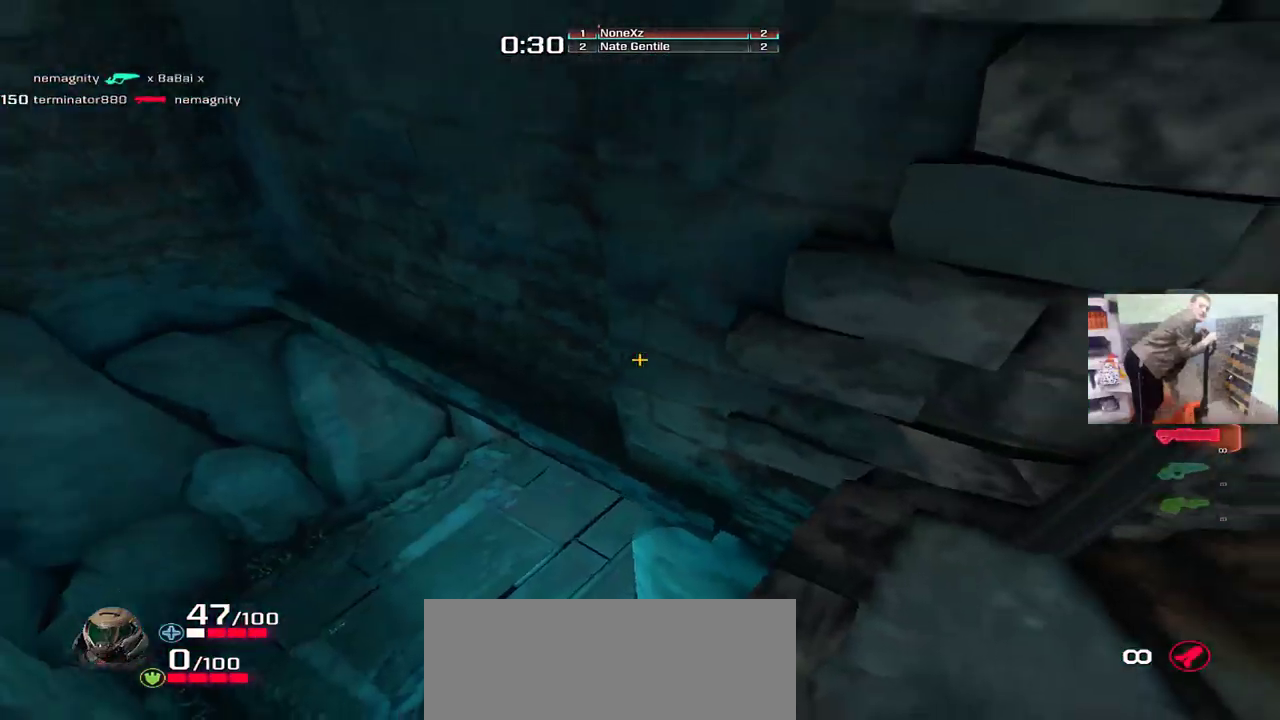
{"keys": ["w"], "mouse": [], "events": [[183, "w", "down"], [217, "e", "up"]]}
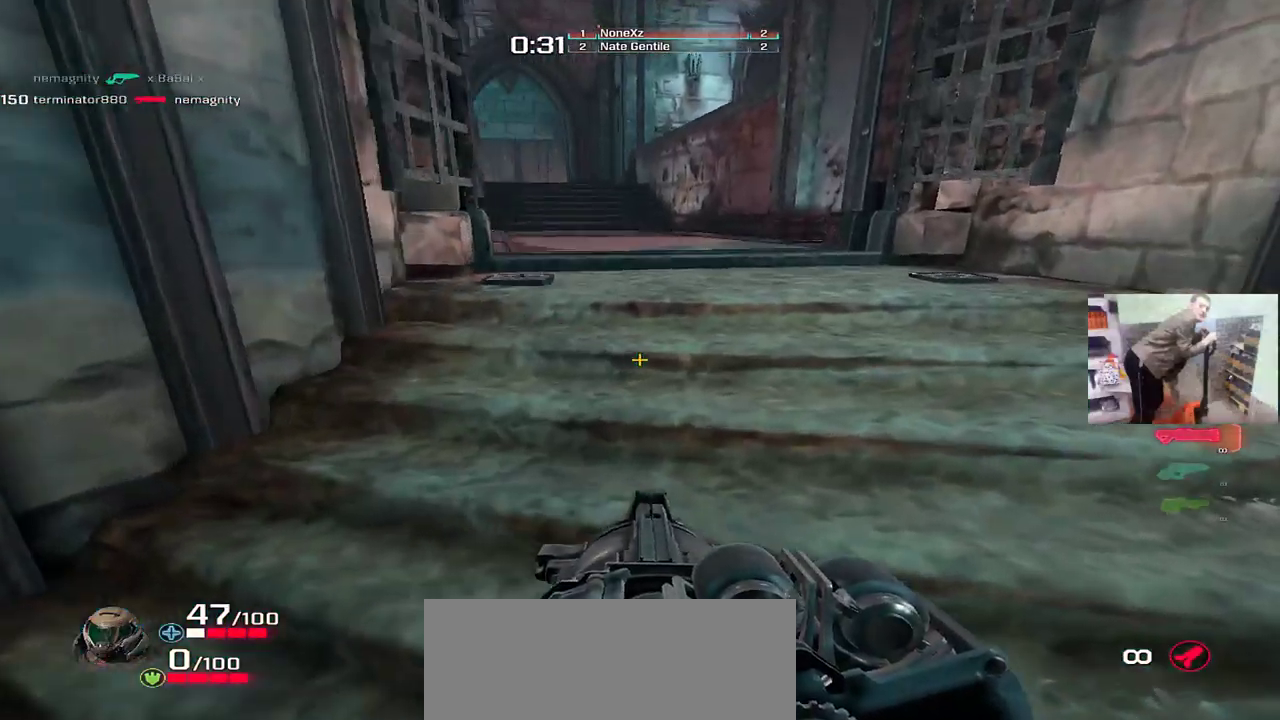
{"keys": ["w"], "mouse": [], "events": [[67, "q", "down"], [100, "mouse_right", "down"], [150, "mouse_right", "up"], [400, "q", "up"]]}
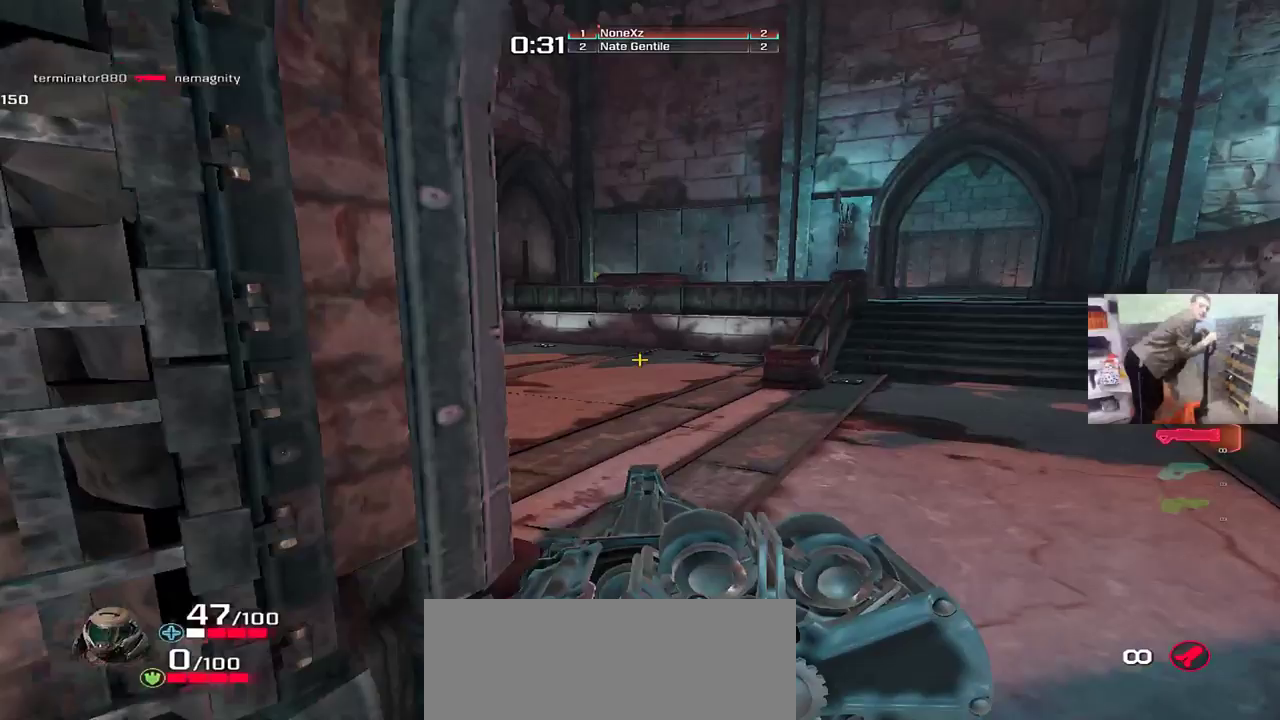
{"keys": ["q", "w"], "mouse": [], "events": [[150, "q", "down"], [317, "mouse_right", "down"], [350, "mouse_right", "up"]]}
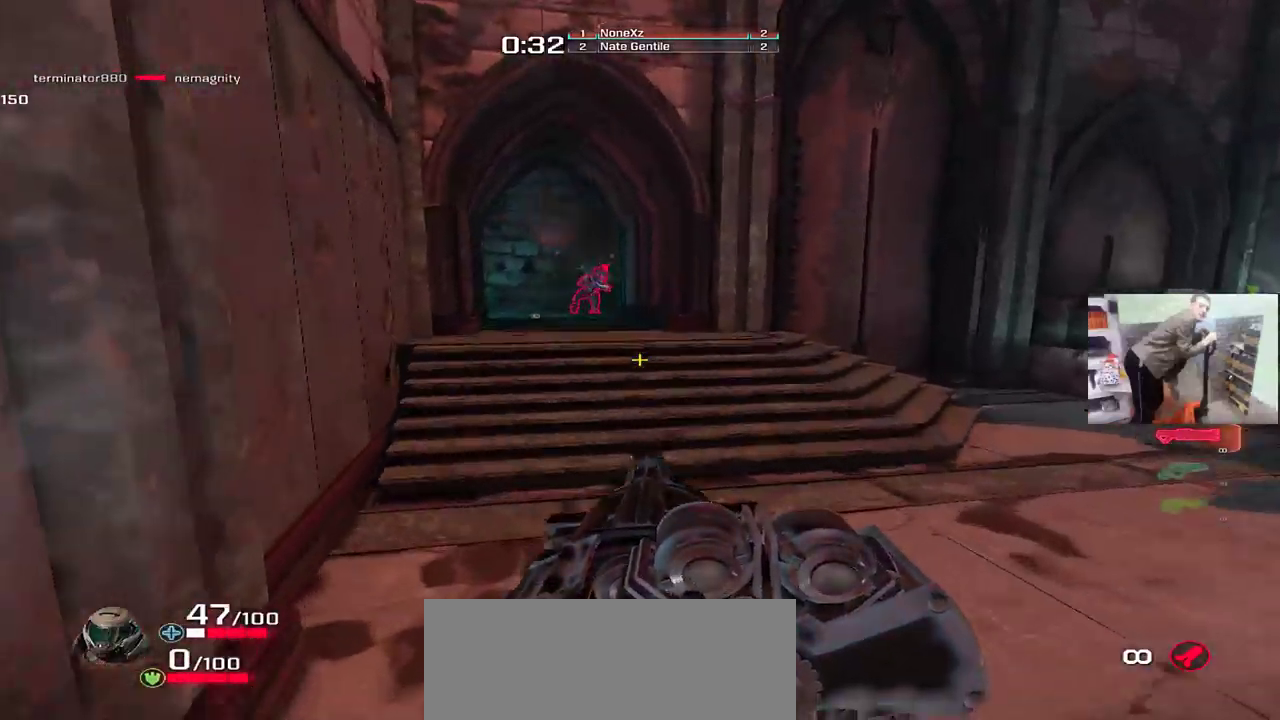
{"keys": [], "mouse": ["left"], "events": [[133, "mouse_right", "down"], [200, "mouse_right", "up"], [283, "w", "up"], [450, "q", "up"], [467, "mouse_left", "down"]]}
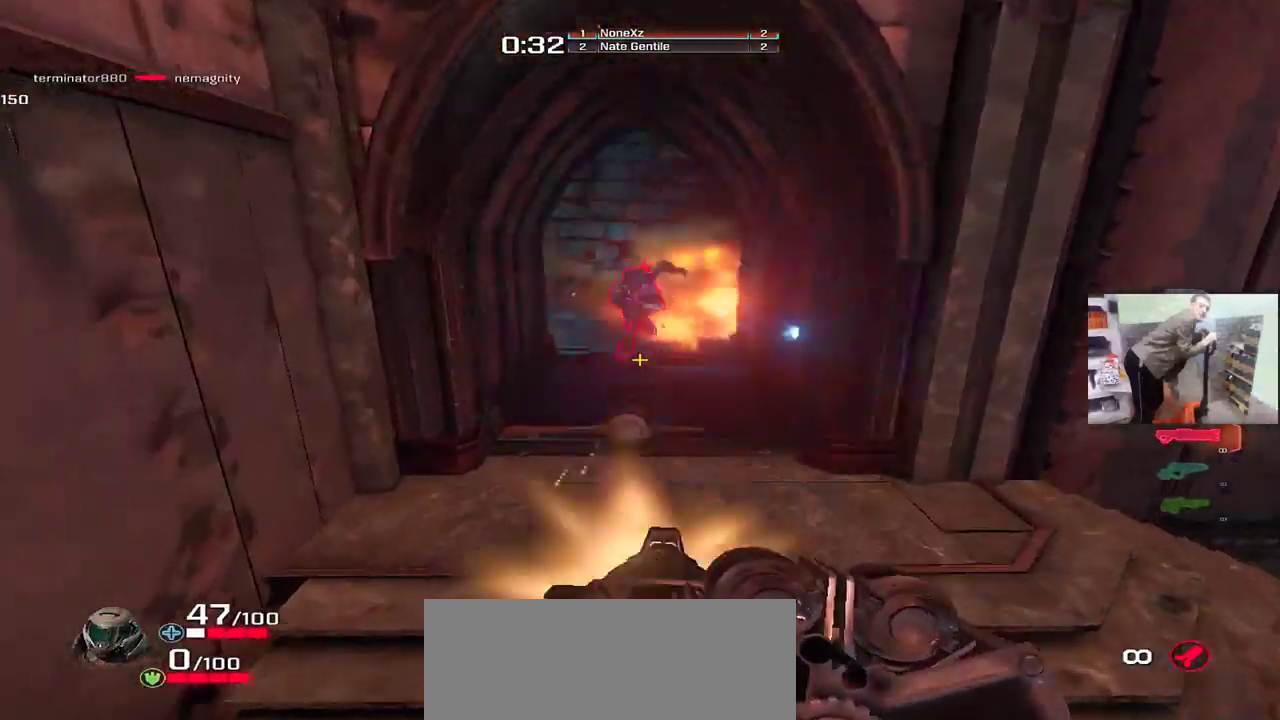
{"keys": ["e"], "mouse": [], "events": [[17, "s", "down"], [50, "mouse_left", "up"], [117, "e", "down"], [300, "s", "up"]]}
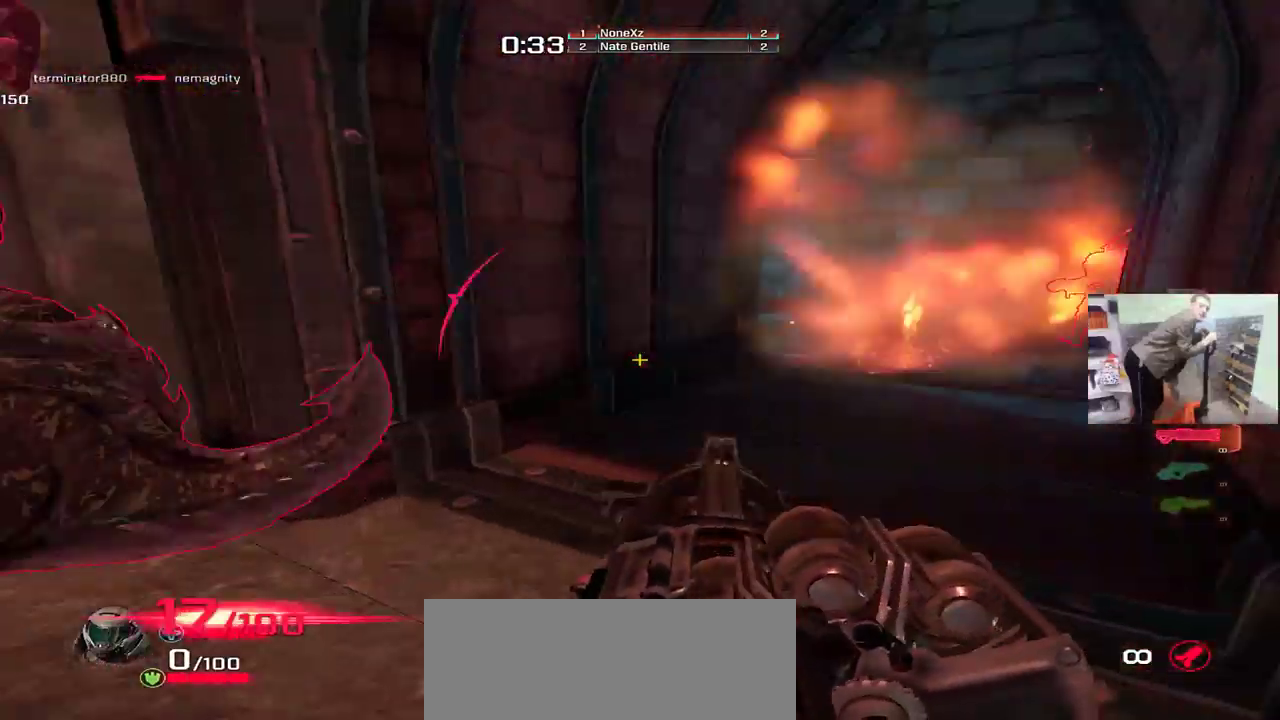
{"keys": ["q", "s"], "mouse": [], "events": [[33, "q", "down"], [50, "e", "up"], [50, "s", "down"], [183, "q", "up"], [200, "s", "up"], [400, "mouse_left", "down"], [400, "s", "down"], [500, "mouse_left", "up"], [500, "q", "down"]]}
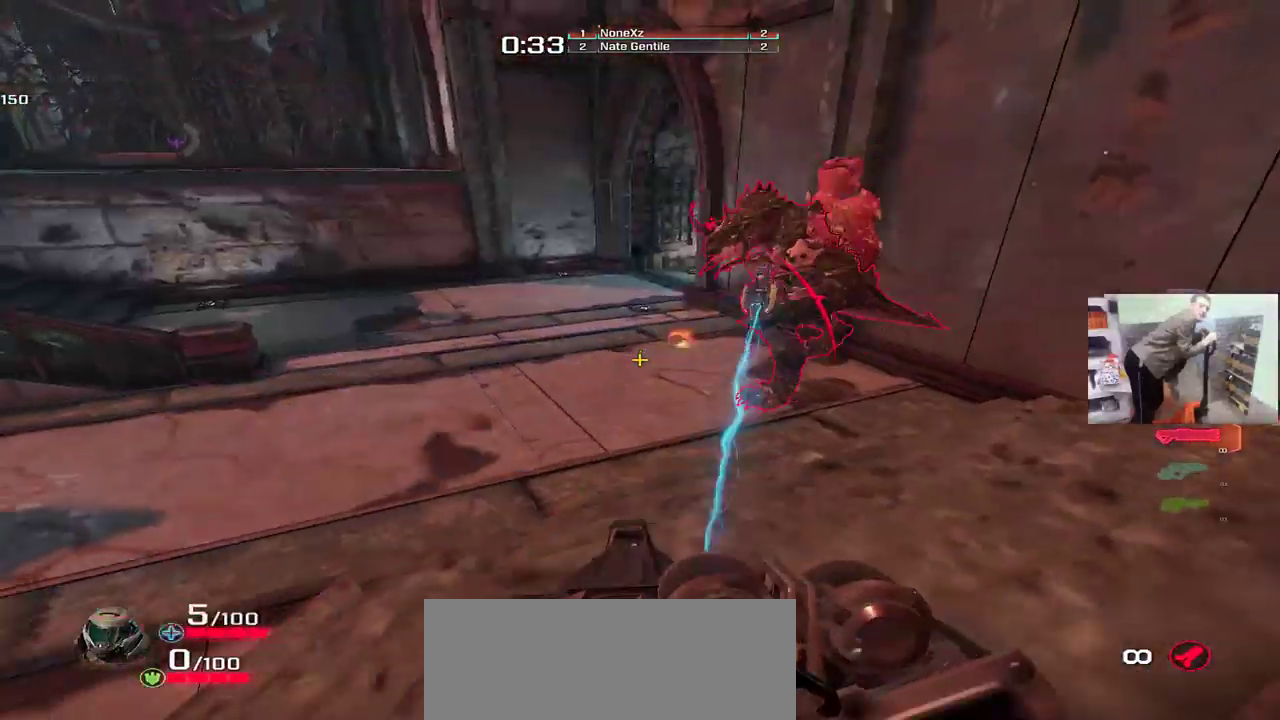
{"keys": ["e", "w"], "mouse": [], "events": [[150, "s", "up"], [333, "q", "up"], [350, "f", "down"], [367, "e", "down"], [433, "f", "up"], [483, "w", "down"]]}
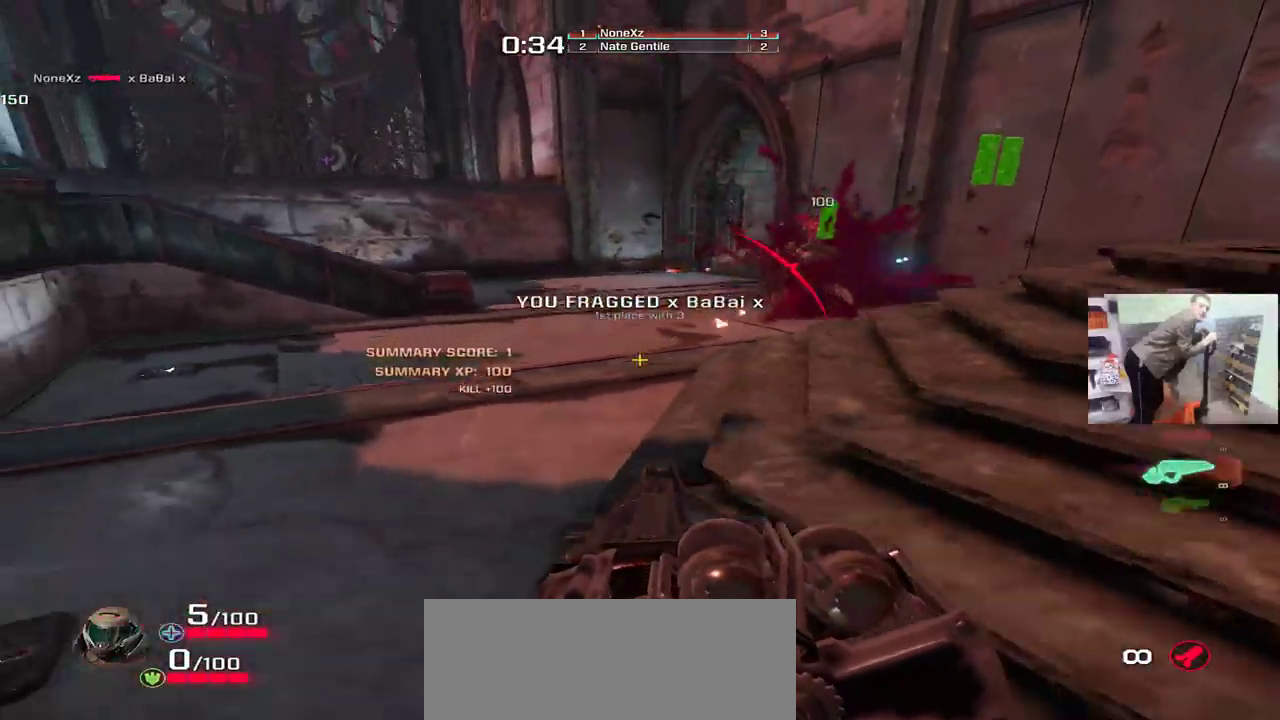
{"keys": ["q"], "mouse": [], "events": [[17, "e", "up"], [33, "q", "down"], [117, "q", "up"], [117, "w", "up"], [283, "mouse_right", "down"], [283, "w", "down"], [350, "mouse_right", "up"], [350, "q", "down"], [433, "mouse_right", "down"], [483, "w", "up"], [500, "mouse_right", "up"]]}
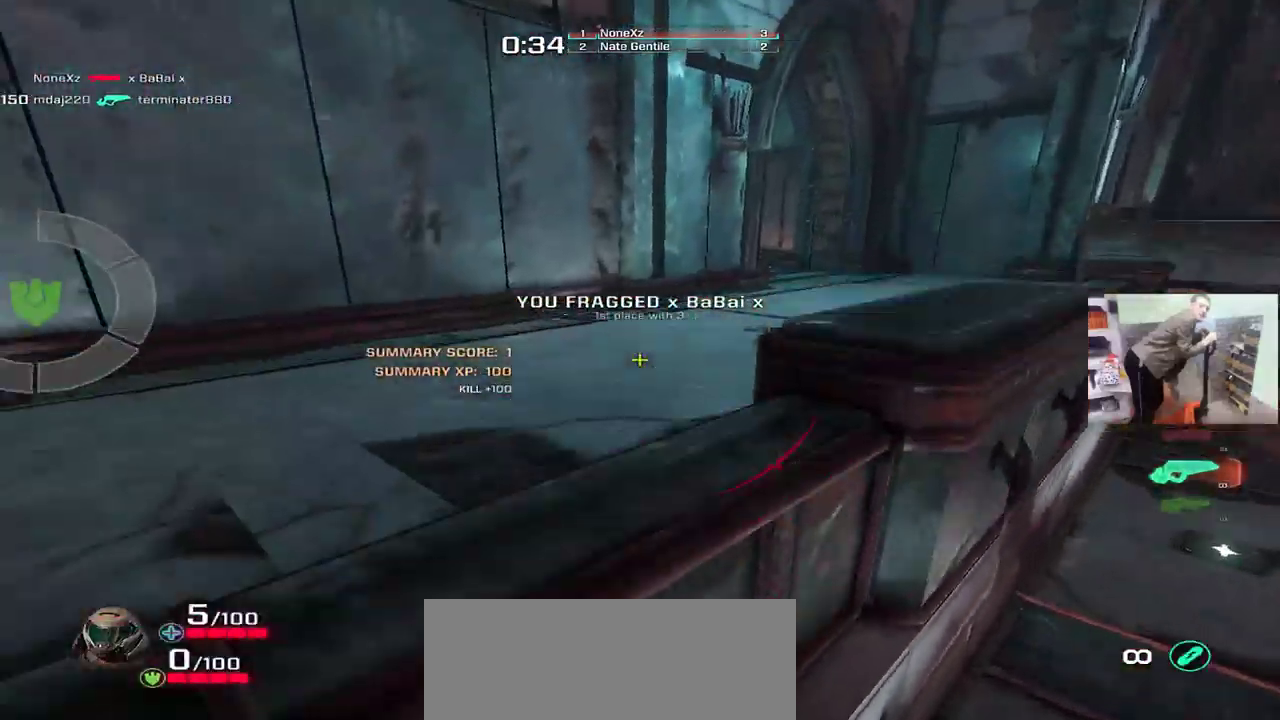
{"keys": ["e", "s"], "mouse": ["left"], "events": [[200, "s", "down"], [250, "q", "up"], [333, "e", "down"], [483, "mouse_left", "down"]]}
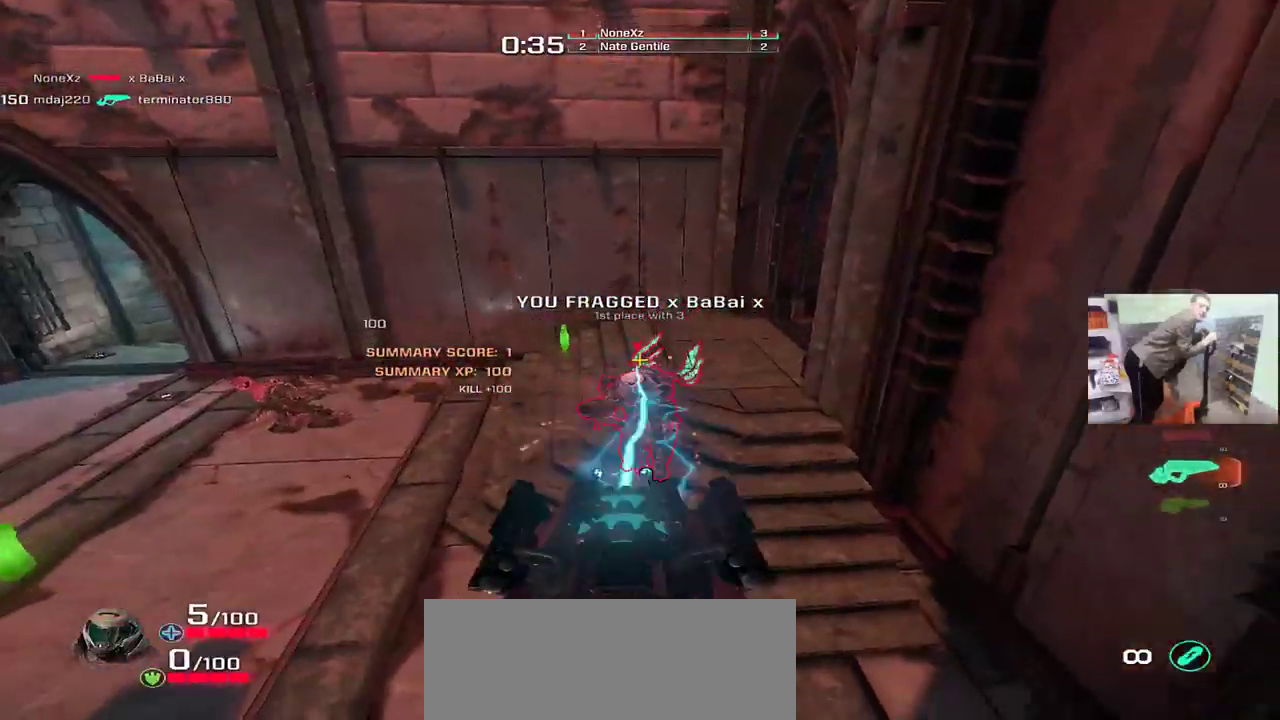
{"keys": ["w"], "mouse": [], "events": [[67, "e", "up"], [100, "q", "down"], [217, "s", "up"], [300, "mouse_left", "up"], [300, "q", "up"], [467, "w", "down"]]}
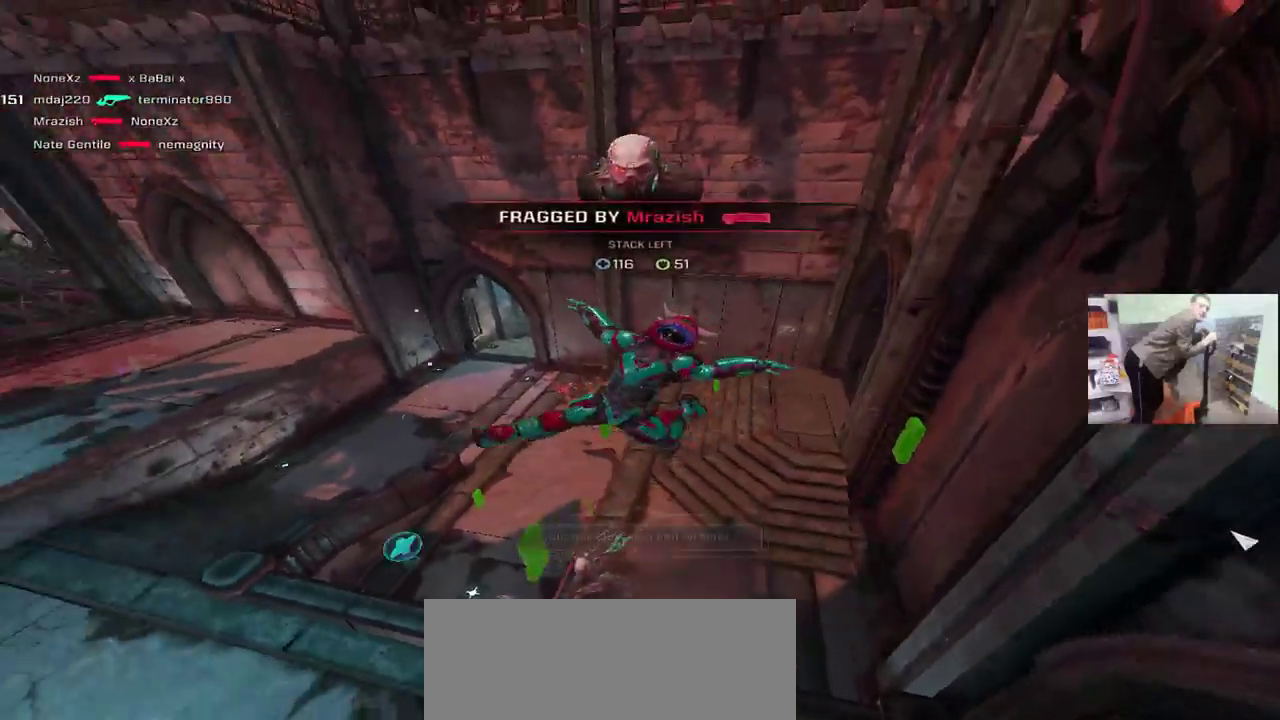
{"keys": ["tab", "w"], "mouse": [], "events": [[67, "space", "down"], [167, "space", "up"], [183, "tab", "down"]]}
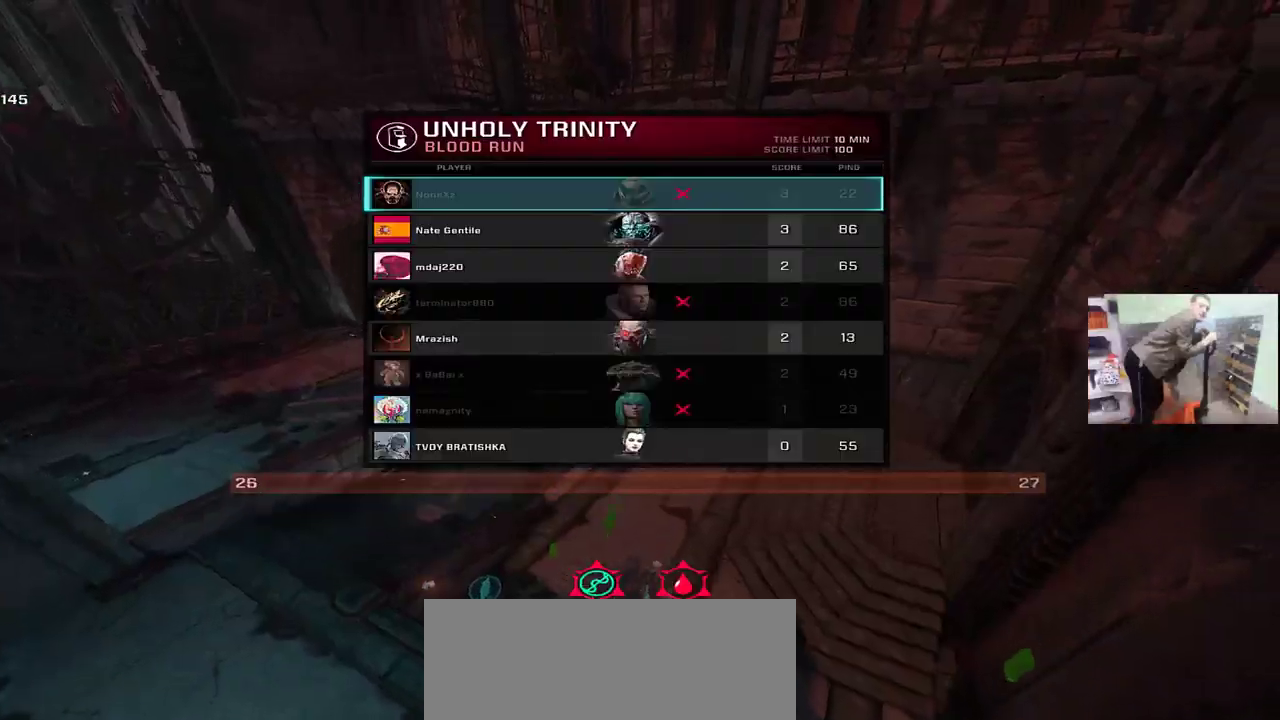
{"keys": ["tab", "w"], "mouse": [], "events": [[333, "space", "down"], [417, "space", "up"]]}
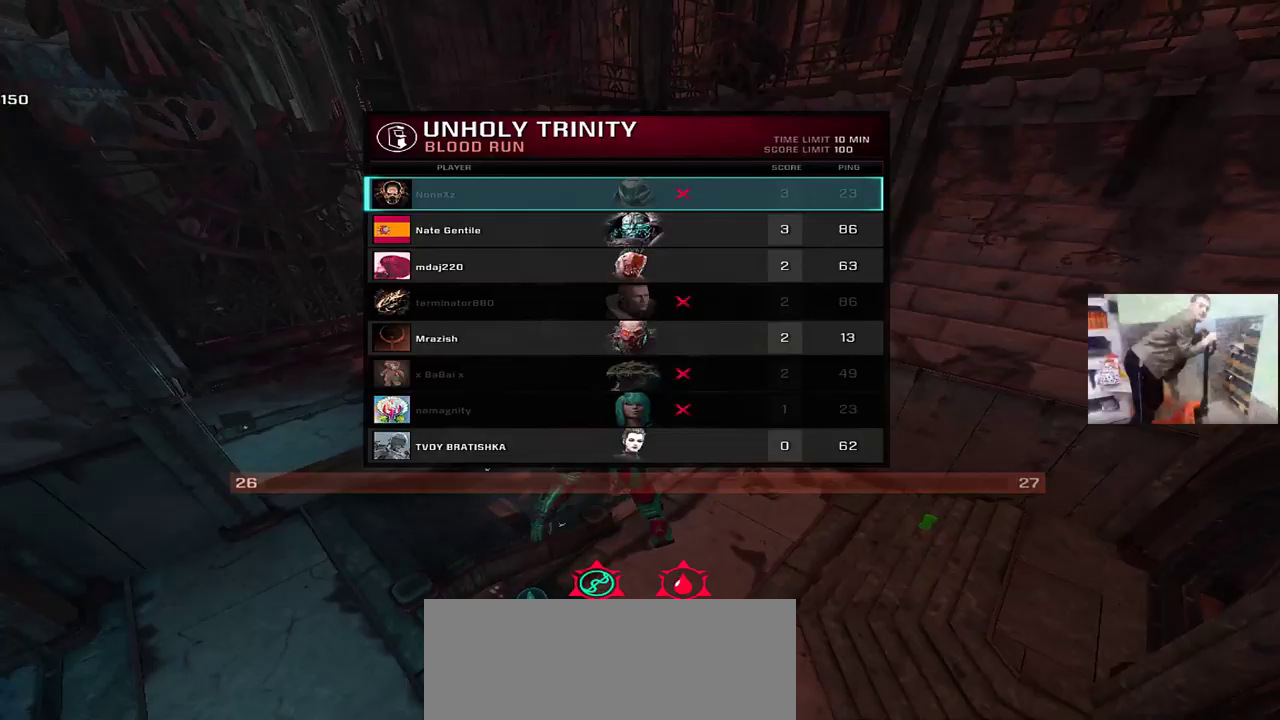
{"keys": ["w"], "mouse": [], "events": [[33, "space", "down"], [100, "space", "up"], [150, "tab", "up"], [217, "space", "down"], [283, "space", "up"], [417, "space", "down"], [467, "space", "up"]]}